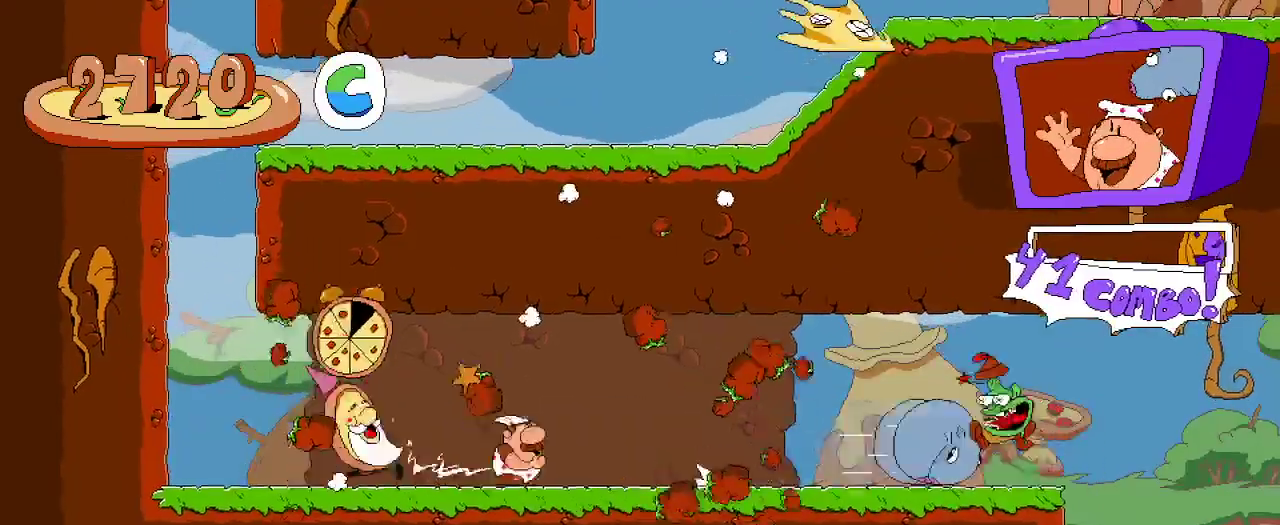
Gameplay with a controller (Xbox layout); each line is a JSON object with the inputs held at the frame after it. "events" lists button and stick changes between this image and that frame as [ms after this image, input, new state], when the widget could be followed in between.
{"buttons": ["R2", "DPAD_RIGHT"], "left_stick": "center", "right_stick": "center", "events": []}
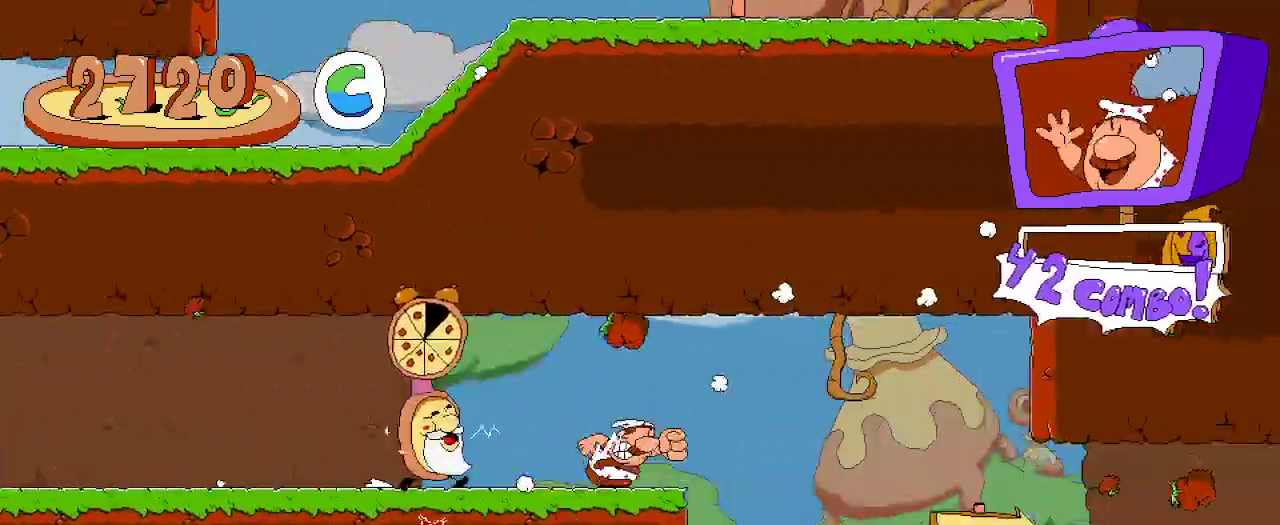
{"buttons": ["R2", "DPAD_RIGHT"], "left_stick": "center", "right_stick": "center", "events": []}
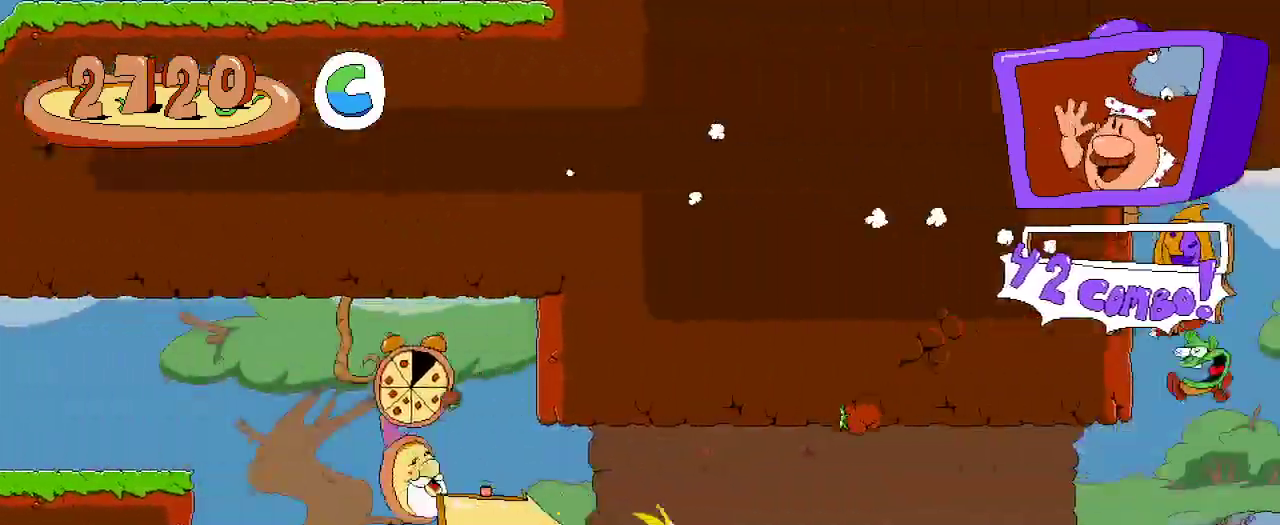
{"buttons": ["A", "R2", "DPAD_RIGHT"], "left_stick": "center", "right_stick": "center", "events": [[500, "A", "down"]]}
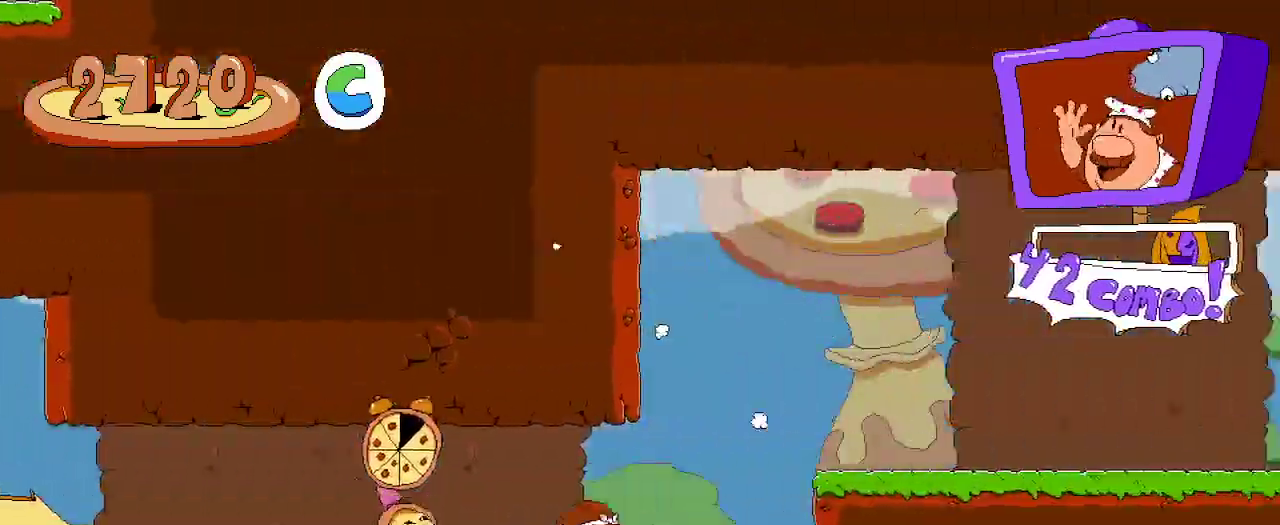
{"buttons": ["R2", "DPAD_RIGHT"], "left_stick": "center", "right_stick": "center", "events": [[167, "A", "up"]]}
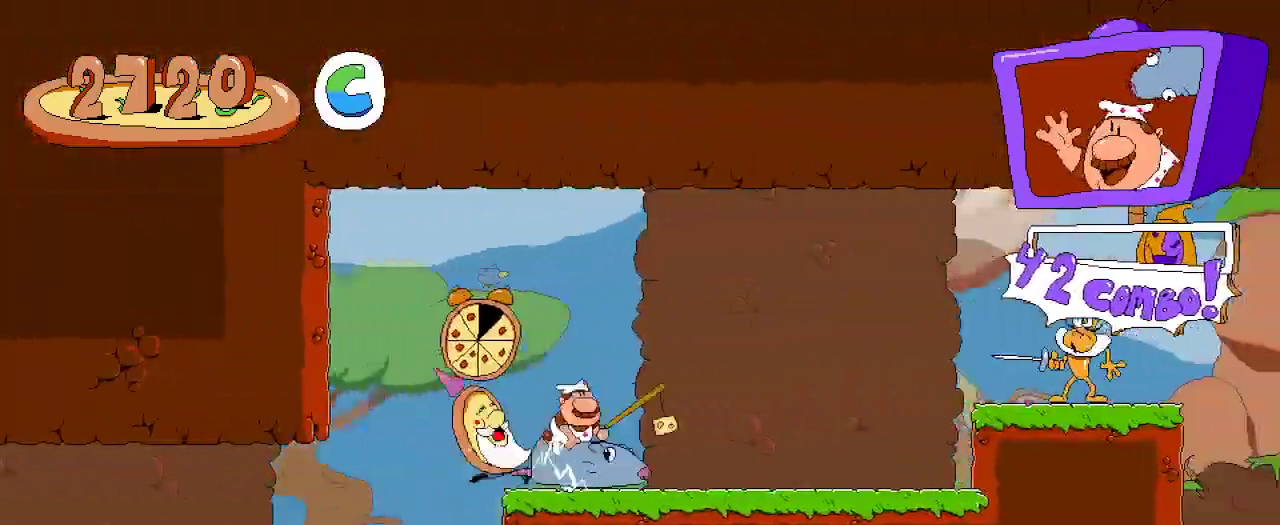
{"buttons": ["R2", "DPAD_RIGHT"], "left_stick": "center", "right_stick": "center", "events": [[233, "A", "down"], [233, "DPAD_UP", "down"], [300, "X", "down"], [367, "A", "up"], [367, "DPAD_UP", "up"], [433, "X", "up"]]}
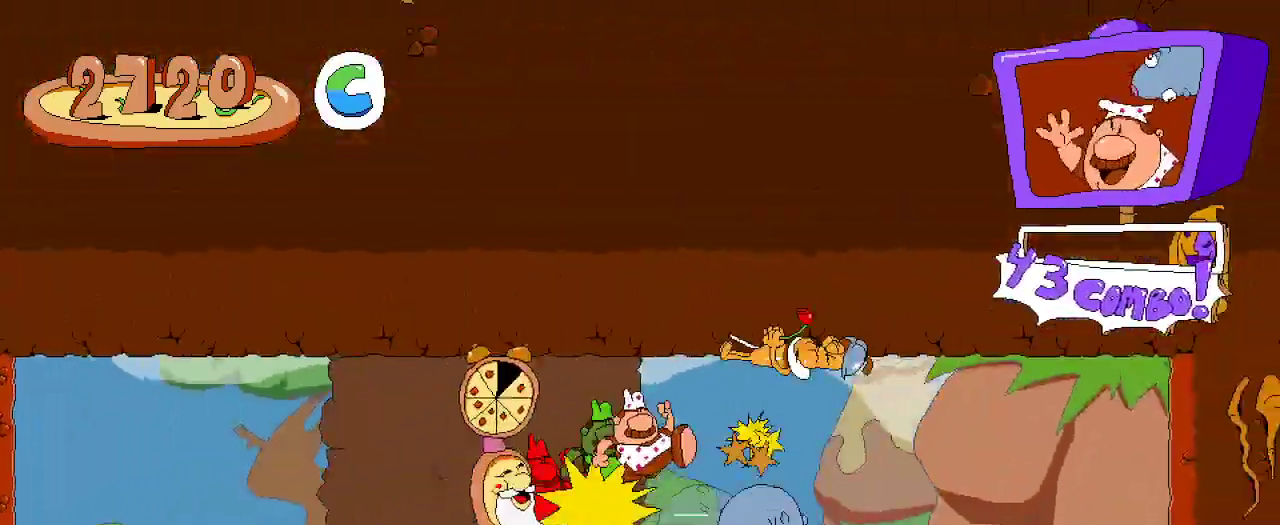
{"buttons": ["R2", "DPAD_RIGHT"], "left_stick": "center", "right_stick": "center", "events": [[33, "R2", "up"], [133, "R2", "down"]]}
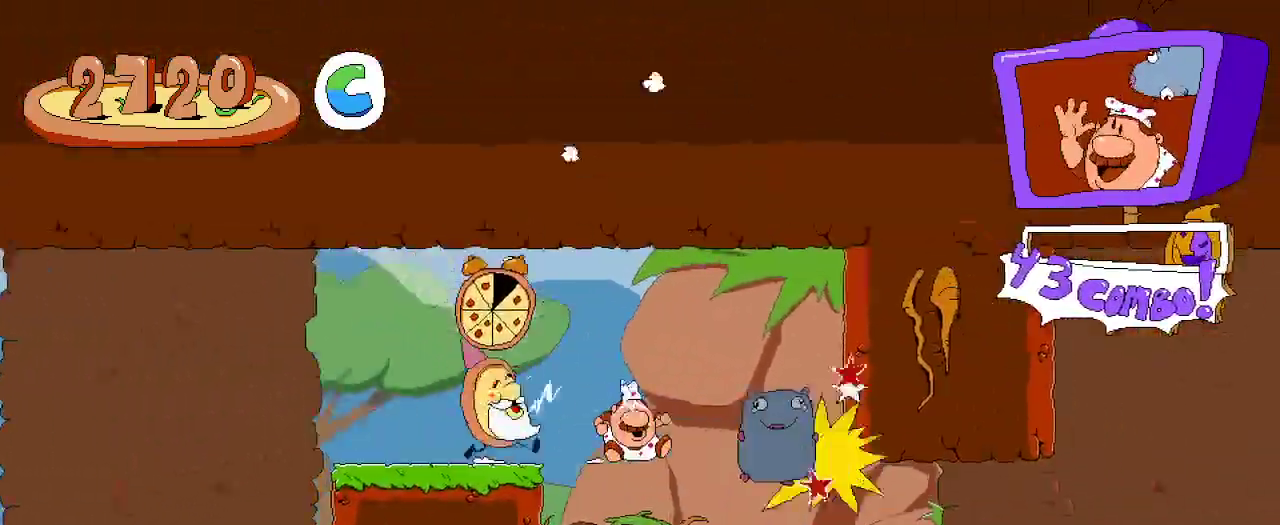
{"buttons": ["R2", "DPAD_RIGHT"], "left_stick": "center", "right_stick": "center", "events": []}
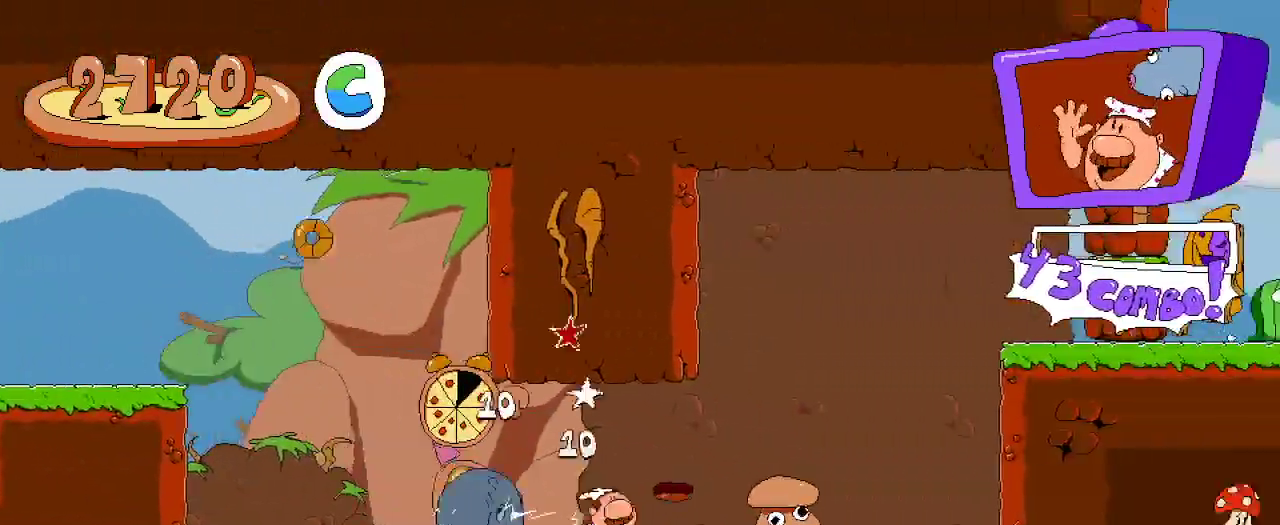
{"buttons": ["X", "R2", "DPAD_UP", "DPAD_RIGHT"], "left_stick": "center", "right_stick": "center", "events": [[333, "DPAD_UP", "down"], [467, "X", "down"]]}
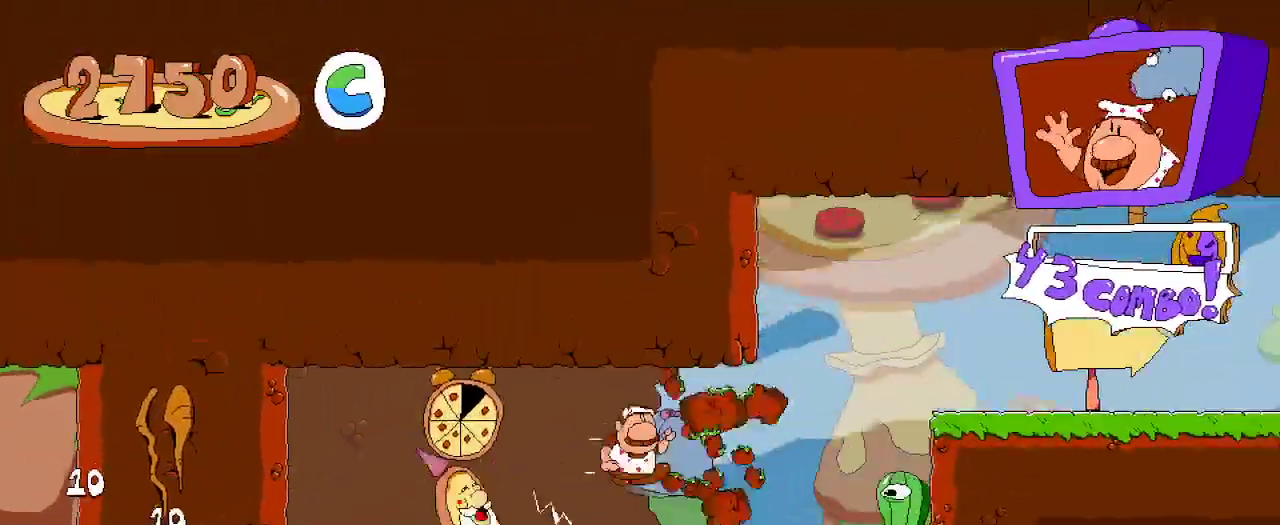
{"buttons": ["A", "R2", "DPAD_RIGHT"], "left_stick": "center", "right_stick": "center", "events": [[33, "DPAD_UP", "up"], [133, "X", "up"], [433, "A", "down"]]}
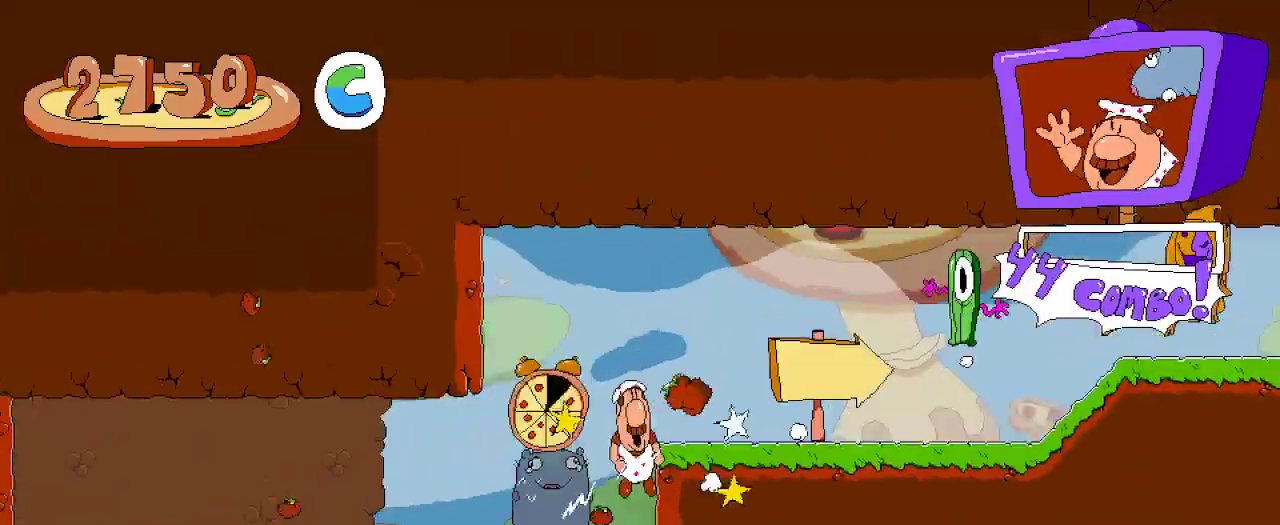
{"buttons": ["R2", "DPAD_RIGHT"], "left_stick": "center", "right_stick": "center", "events": [[167, "A", "up"]]}
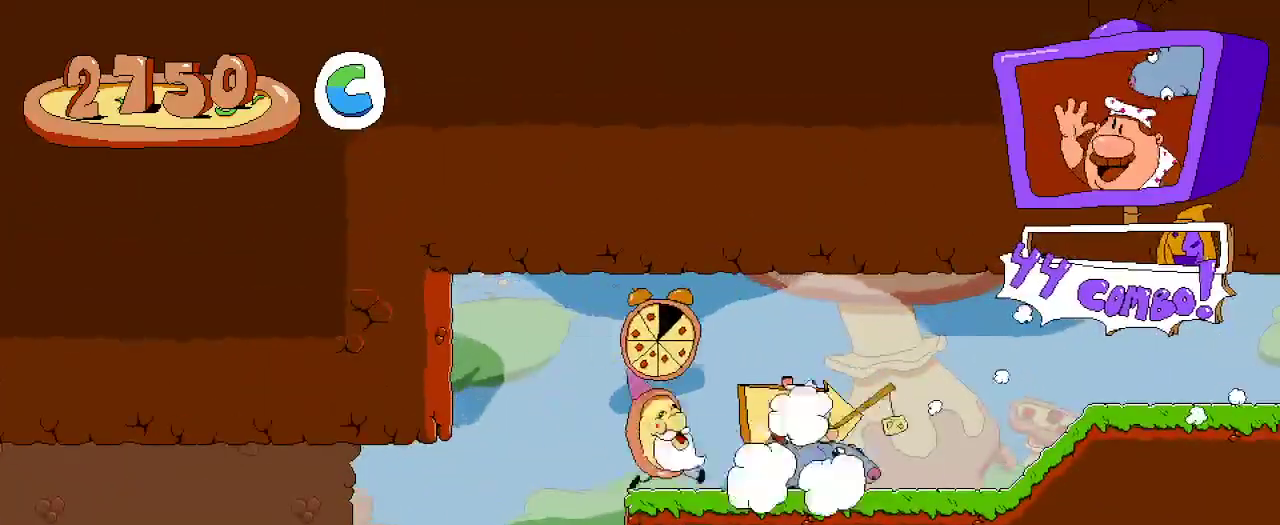
{"buttons": ["R2", "DPAD_RIGHT"], "left_stick": "center", "right_stick": "center", "events": []}
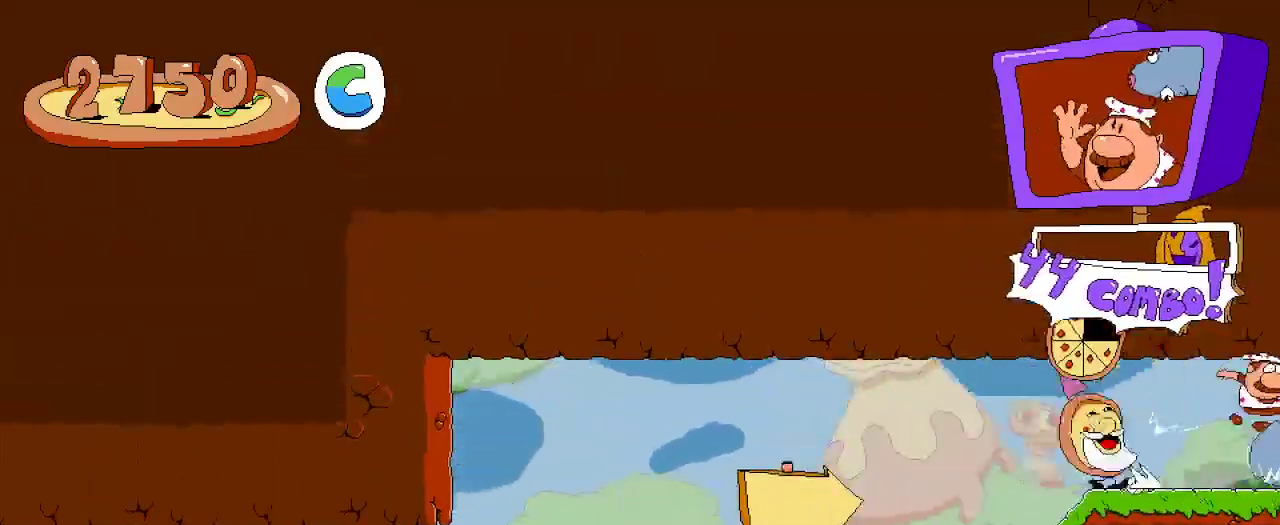
{"buttons": ["R2", "DPAD_RIGHT"], "left_stick": "center", "right_stick": "center", "events": []}
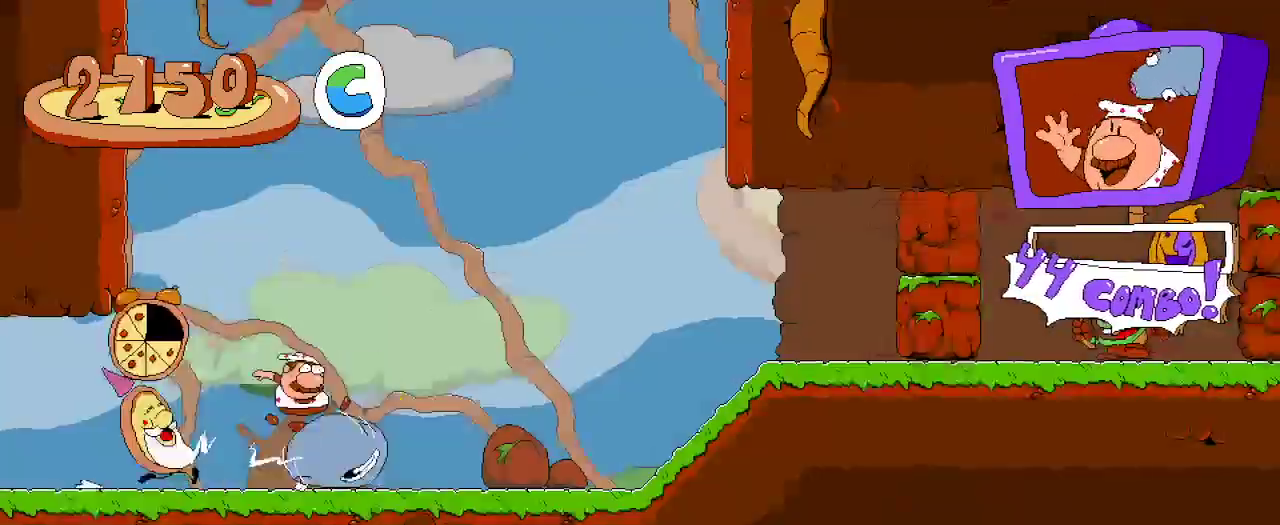
{"buttons": ["X", "R2", "DPAD_UP", "DPAD_RIGHT"], "left_stick": "center", "right_stick": "center", "events": [[433, "DPAD_UP", "down"], [500, "X", "down"]]}
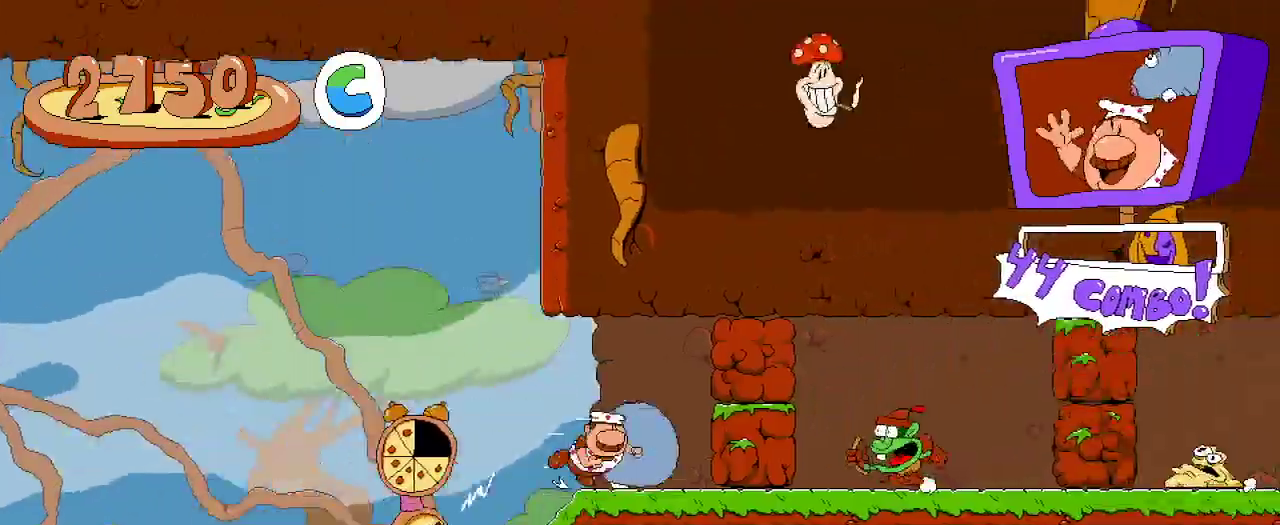
{"buttons": ["R2", "DPAD_DOWN", "DPAD_RIGHT"], "left_stick": "center", "right_stick": "center", "events": [[67, "DPAD_UP", "up"], [133, "X", "up"], [500, "DPAD_DOWN", "down"]]}
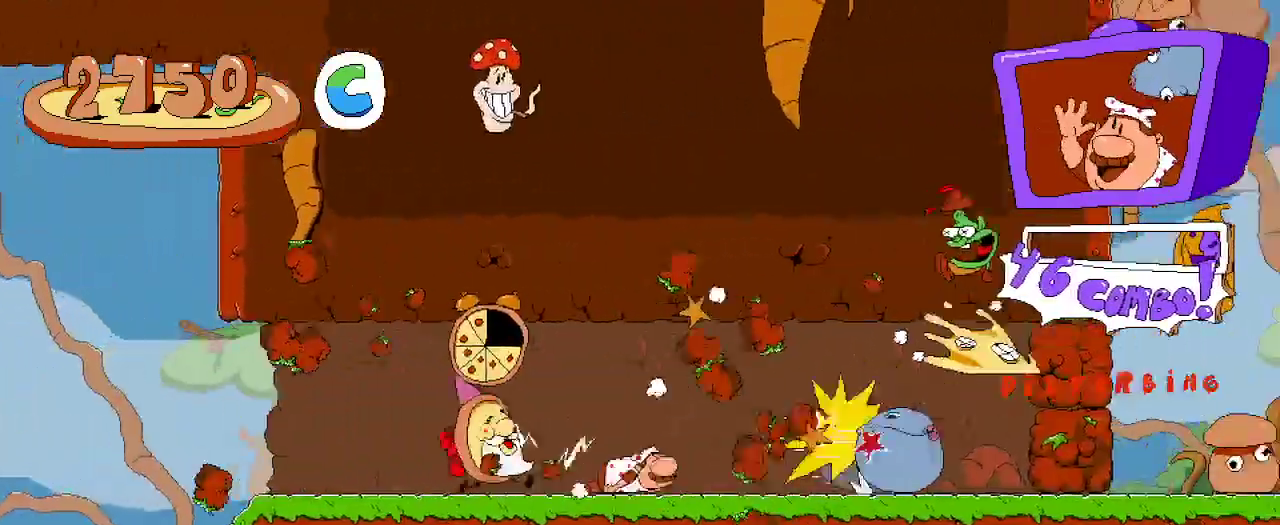
{"buttons": ["R2", "DPAD_RIGHT"], "left_stick": "center", "right_stick": "center", "events": [[333, "DPAD_DOWN", "up"]]}
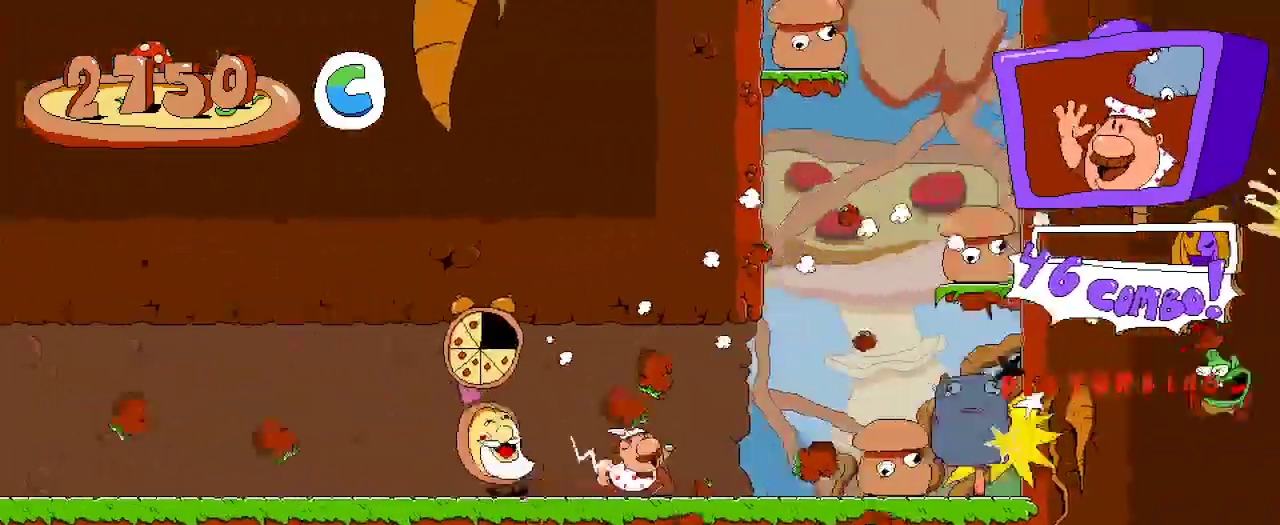
{"buttons": ["R2", "DPAD_RIGHT"], "left_stick": "center", "right_stick": "center", "events": []}
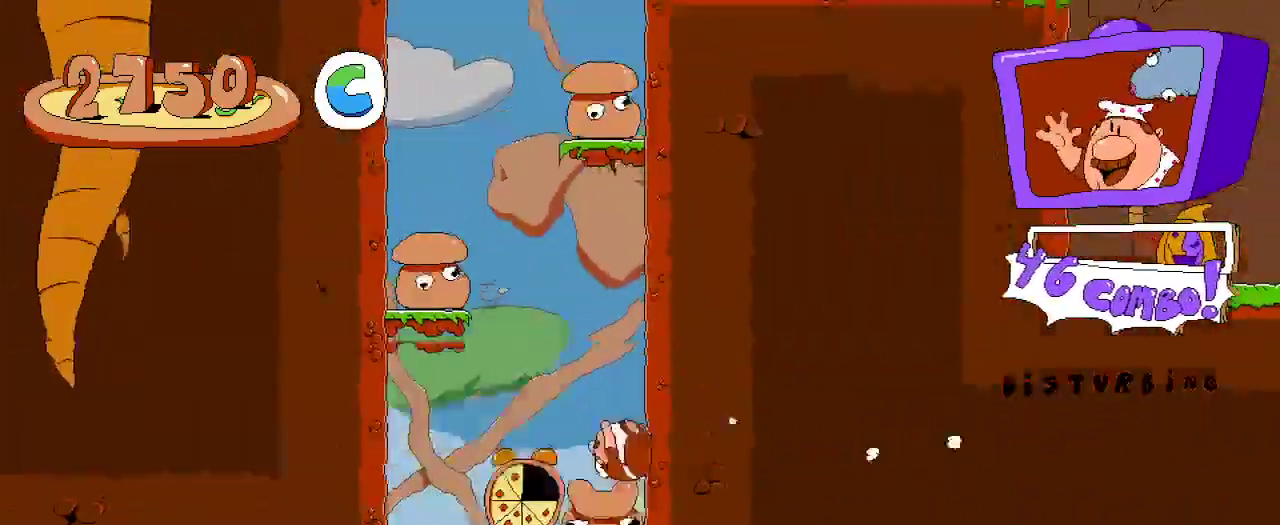
{"buttons": ["R2"], "left_stick": "center", "right_stick": "center", "events": [[133, "DPAD_RIGHT", "up"], [233, "DPAD_LEFT", "down"], [333, "DPAD_LEFT", "up"]]}
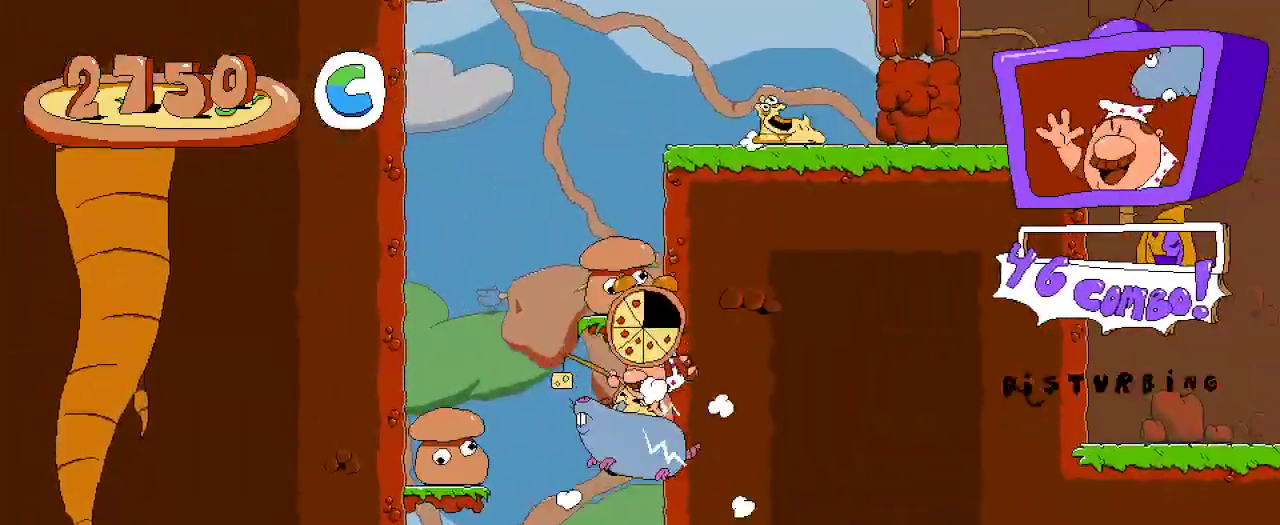
{"buttons": ["R2"], "left_stick": "center", "right_stick": "center", "events": []}
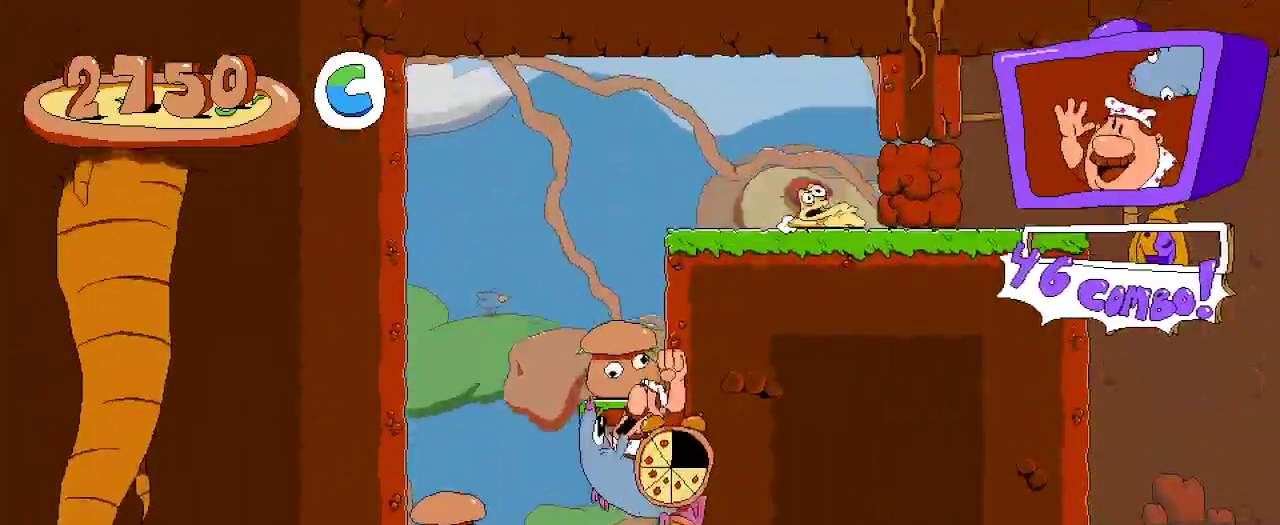
{"buttons": ["R2", "DPAD_RIGHT"], "left_stick": "center", "right_stick": "center", "events": [[133, "A", "down"], [267, "A", "up"], [333, "DPAD_RIGHT", "down"]]}
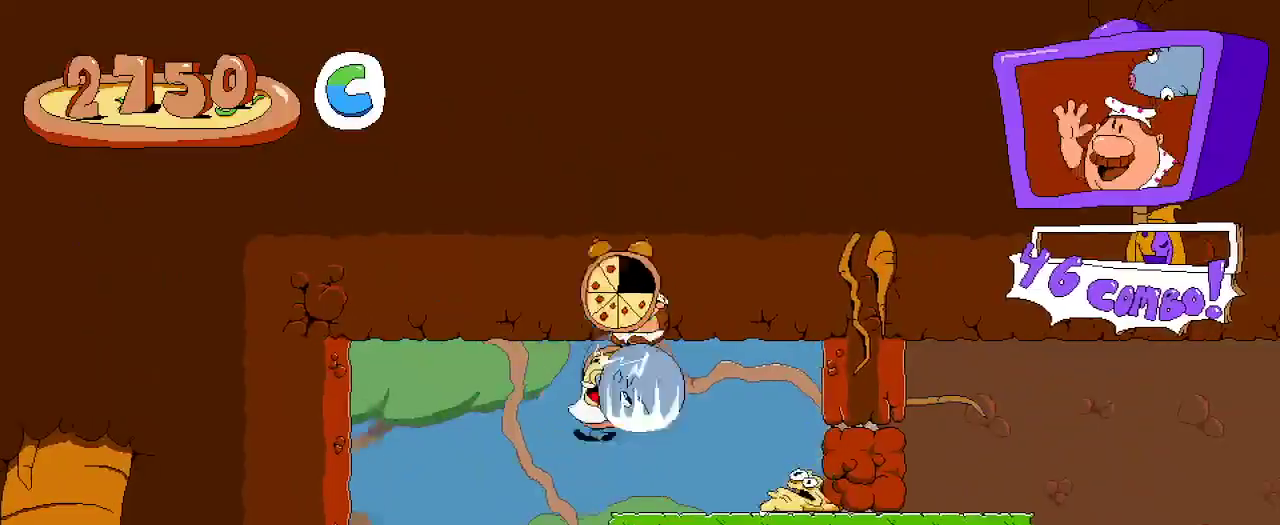
{"buttons": ["R2", "DPAD_RIGHT"], "left_stick": "center", "right_stick": "center", "events": [[100, "DPAD_RIGHT", "up"], [100, "DPAD_UP", "down"], [133, "DPAD_RIGHT", "down"], [200, "X", "down"], [333, "DPAD_UP", "up"], [333, "X", "up"]]}
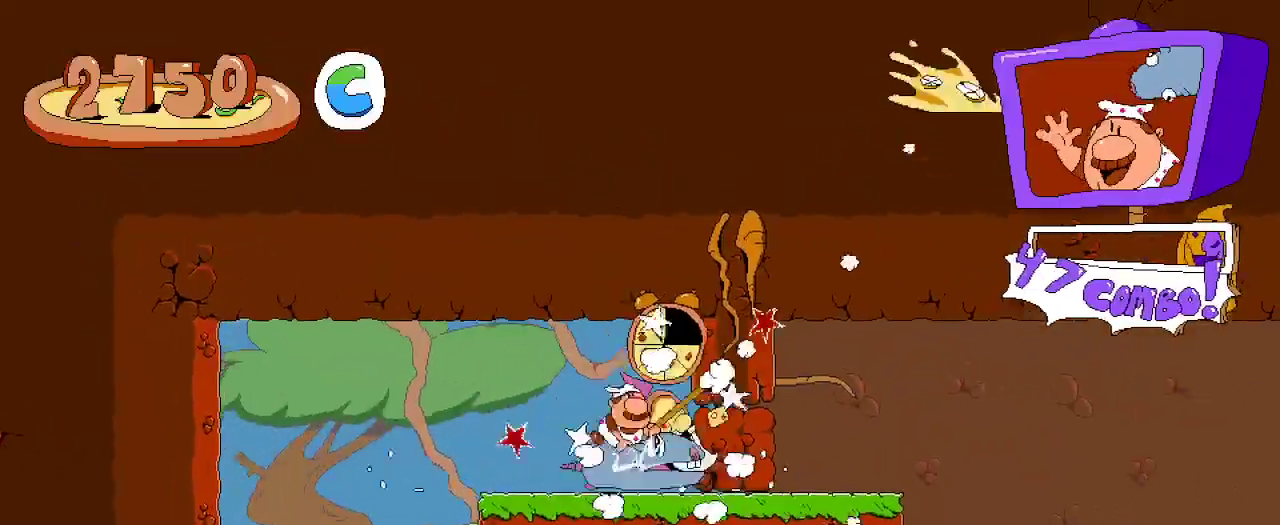
{"buttons": ["R2", "DPAD_UP", "DPAD_RIGHT"], "left_stick": "center", "right_stick": "center", "events": [[367, "X", "down"], [433, "DPAD_UP", "down"], [467, "DPAD_RIGHT", "up"], [467, "X", "up"], [500, "DPAD_RIGHT", "down"]]}
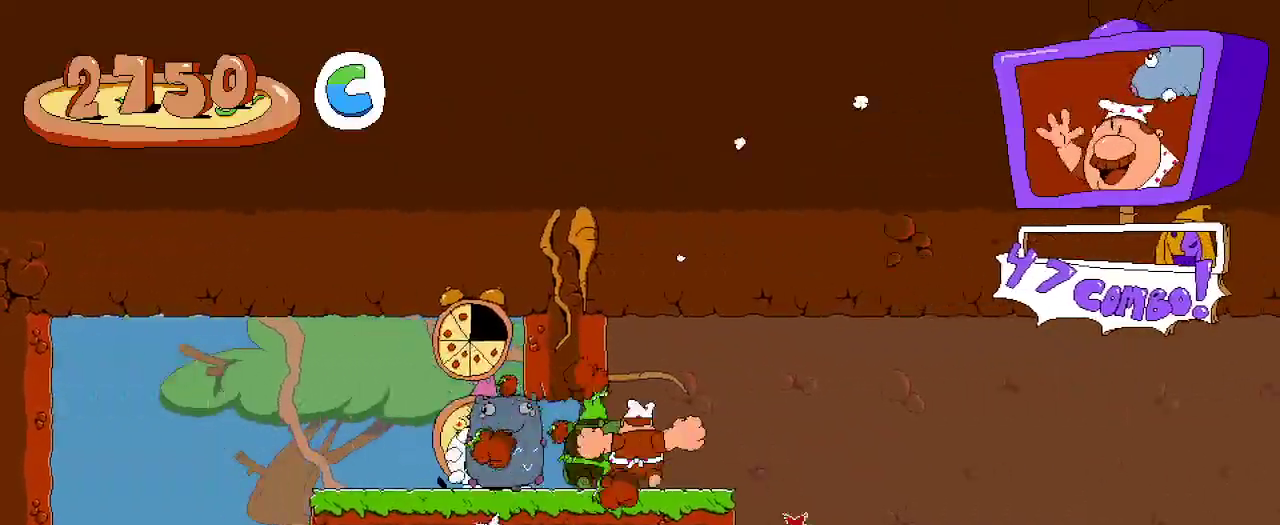
{"buttons": ["R2", "DPAD_RIGHT"], "left_stick": "center", "right_stick": "center", "events": [[67, "DPAD_UP", "up"]]}
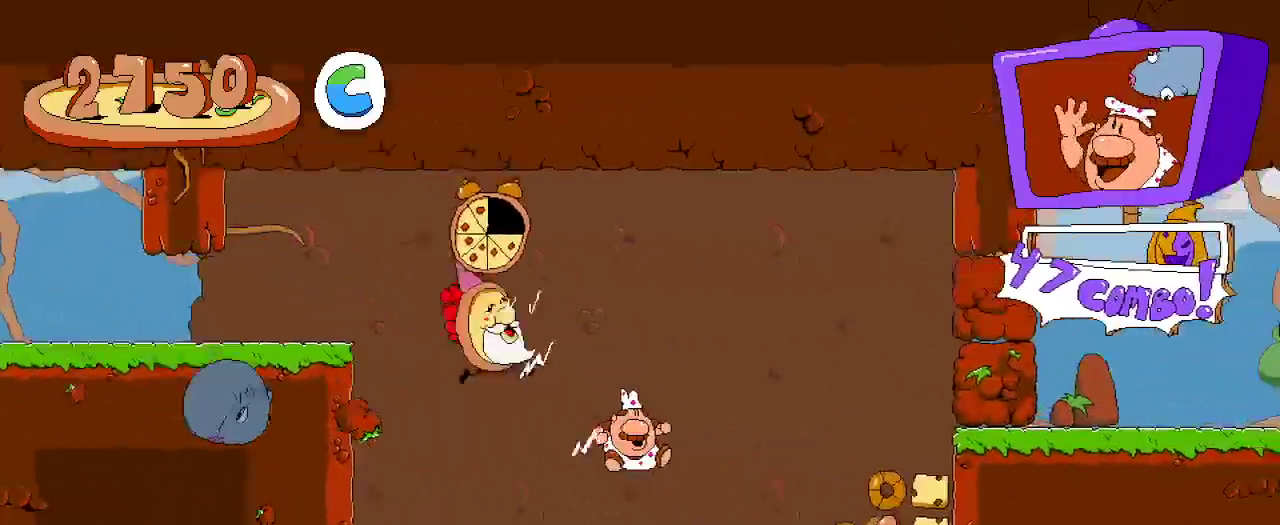
{"buttons": ["R2", "DPAD_UP", "DPAD_RIGHT"], "left_stick": "center", "right_stick": "center", "events": [[433, "DPAD_UP", "down"]]}
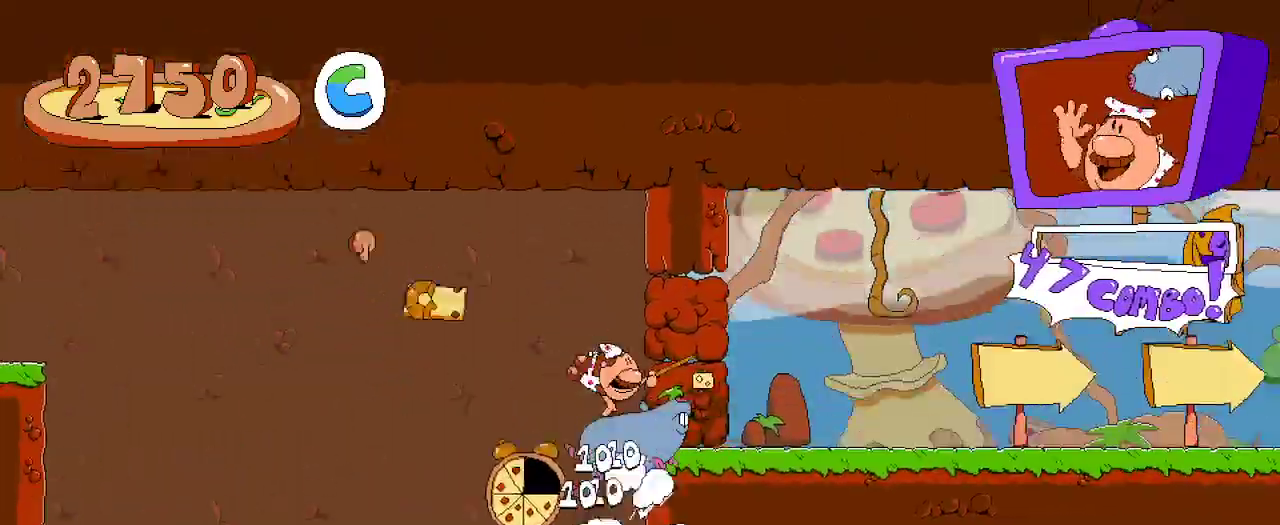
{"buttons": ["R2", "DPAD_RIGHT"], "left_stick": "center", "right_stick": "center", "events": [[133, "DPAD_UP", "up"], [133, "X", "down"], [300, "X", "up"]]}
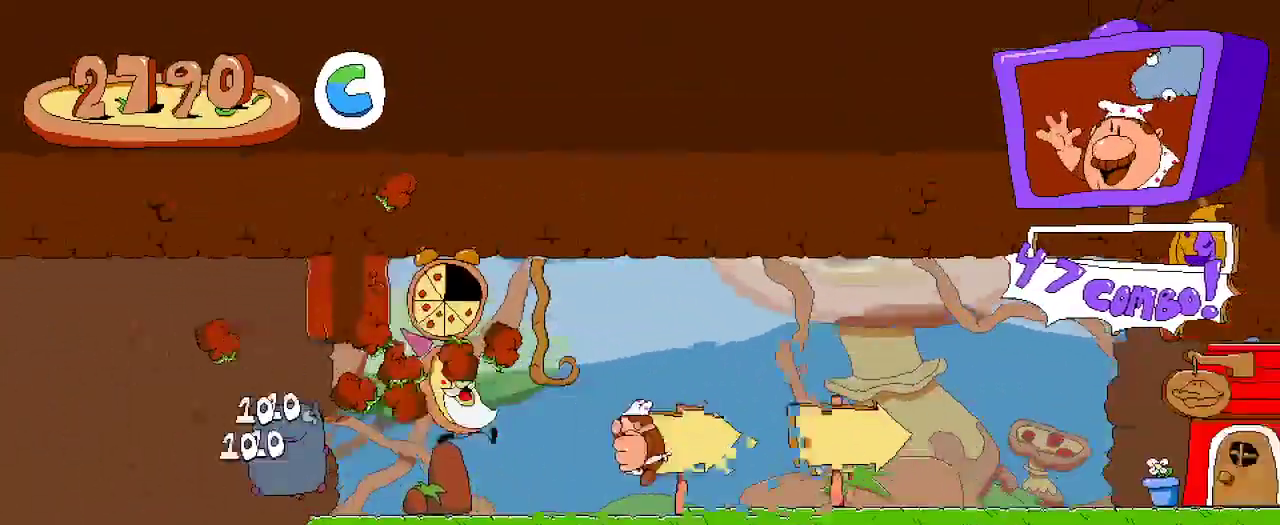
{"buttons": ["R2", "DPAD_RIGHT"], "left_stick": "center", "right_stick": "center", "events": []}
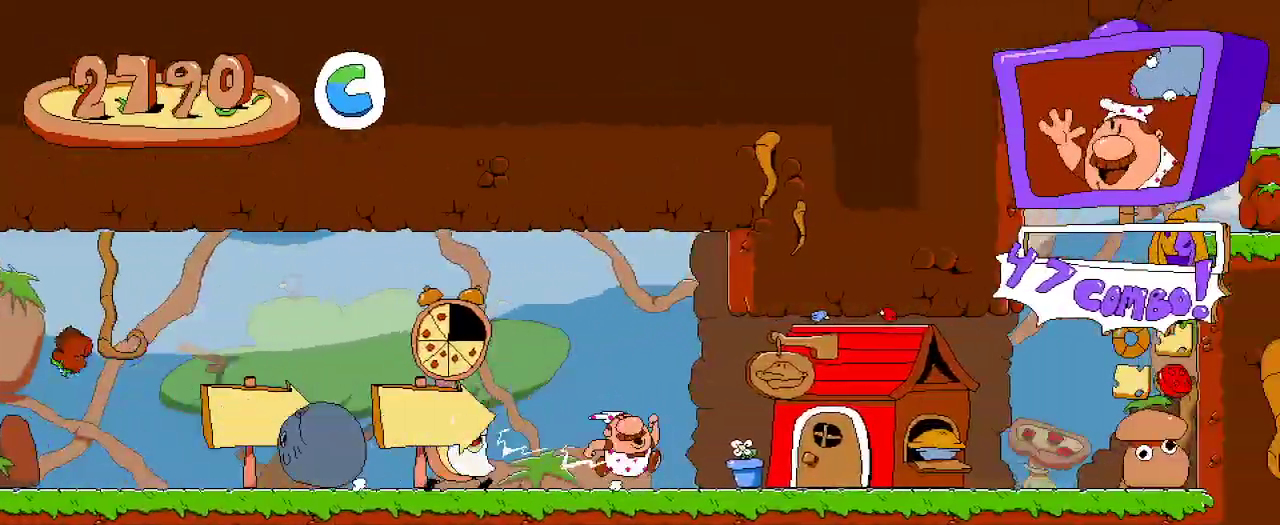
{"buttons": ["R2", "DPAD_RIGHT"], "left_stick": "center", "right_stick": "center", "events": []}
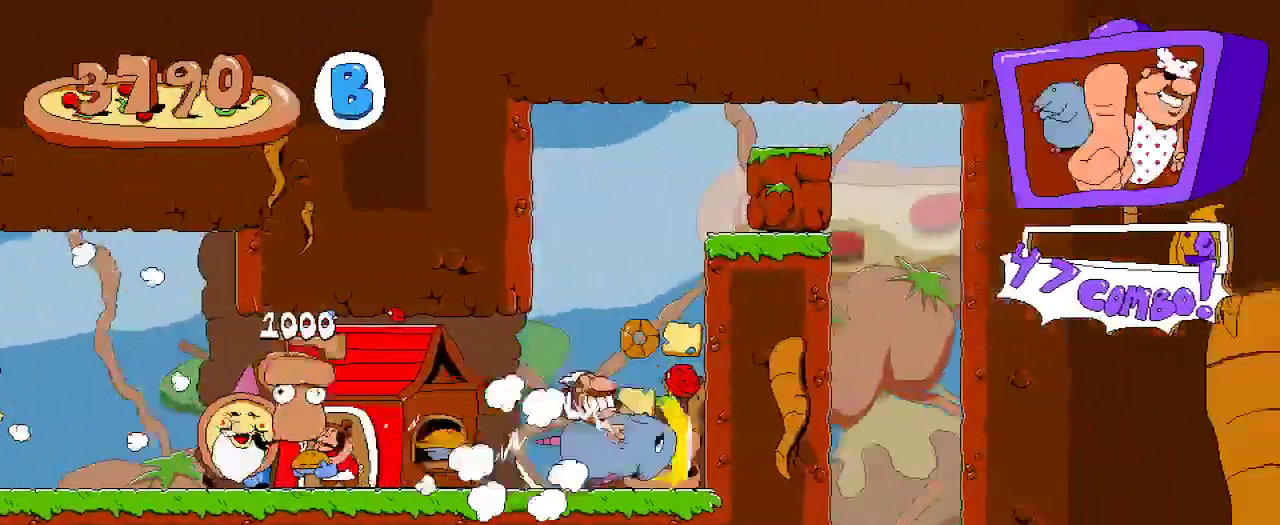
{"buttons": ["R2", "DPAD_RIGHT"], "left_stick": "center", "right_stick": "center", "events": []}
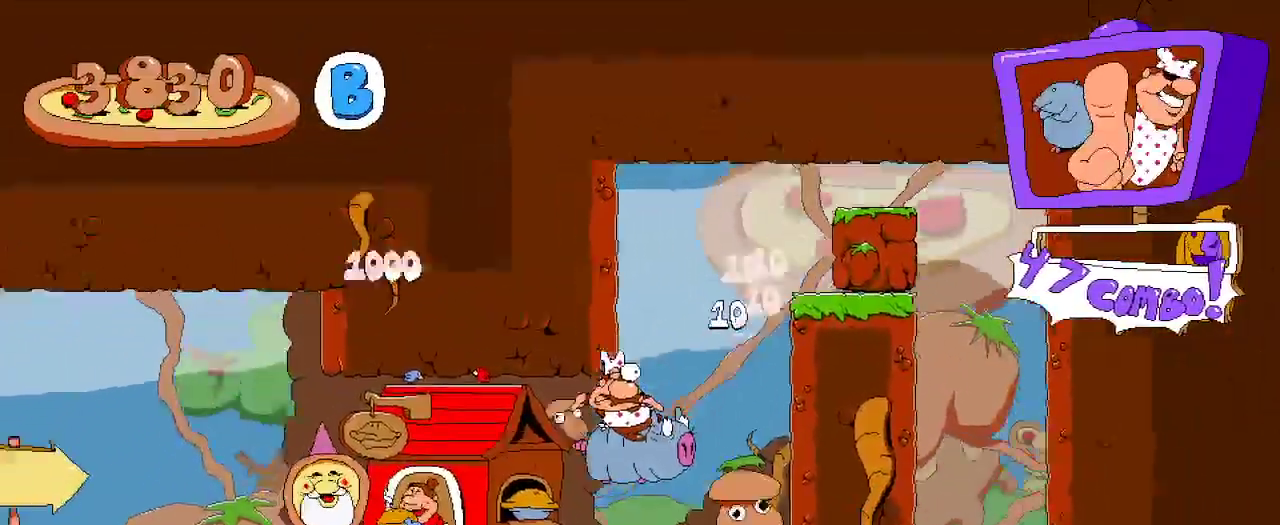
{"buttons": ["R2", "DPAD_RIGHT"], "left_stick": "center", "right_stick": "center", "events": []}
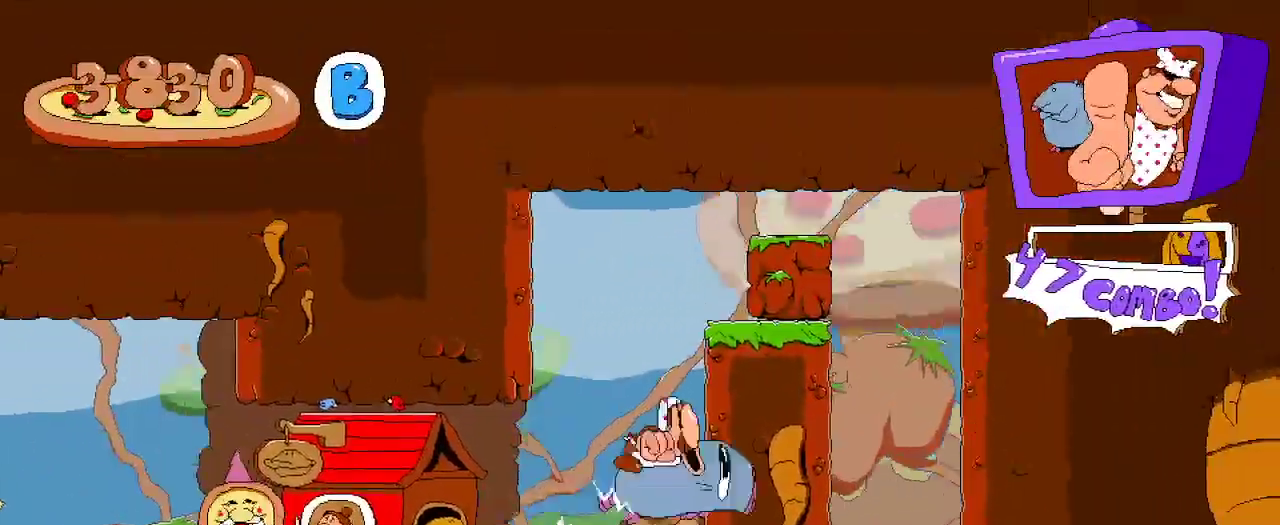
{"buttons": ["R2", "DPAD_RIGHT"], "left_stick": "center", "right_stick": "center", "events": [[300, "X", "down"], [400, "X", "up"]]}